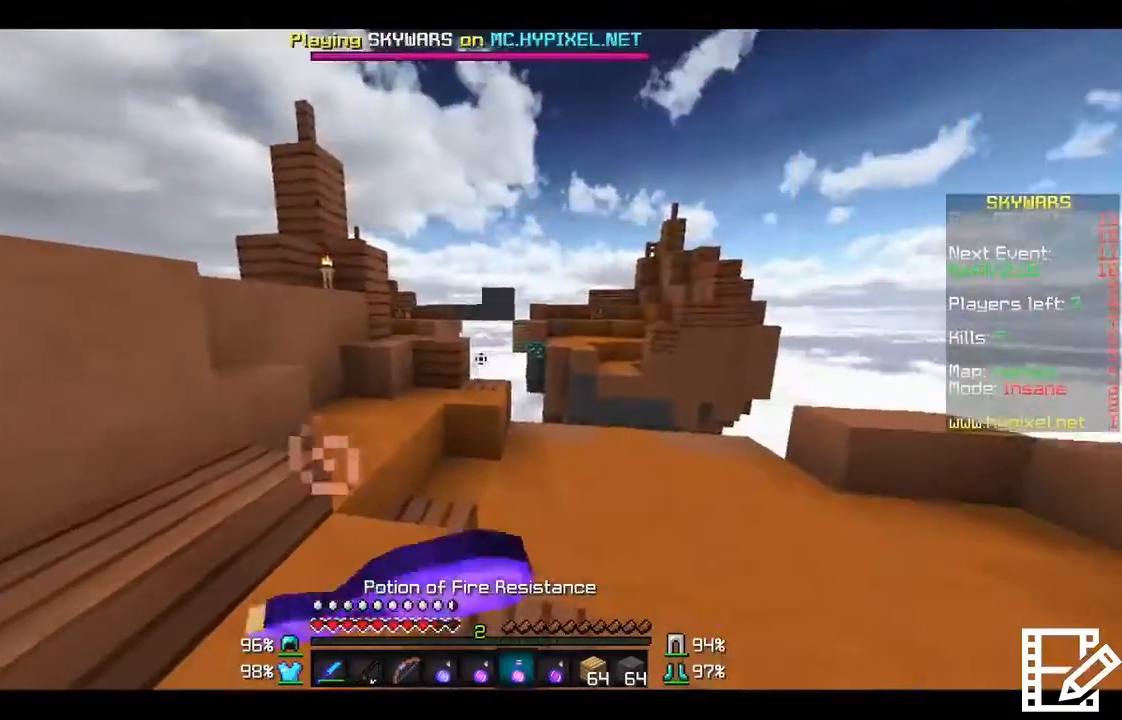
Gameplay with keyboard and mouse; each line is a JSON object with the keys and mouse buttons held at the frame after it. "events" lists presses ("down") and releases ("up") of "a", "d", "s", "w", "mouse_left" and "mouse_right" between this image and that frame as [ms after this image, input, new state], when the widget could be followed in between. "mouse_left", "mouse_right" = the "left", "right" buttons of the "mouse" list. No other keys are recorded. Fast repeated clicks can show as one long hold. Mouse movement is not recorded.
{"keys": ["w"], "mouse": [], "events": [[100, "mouse_right", "up"]]}
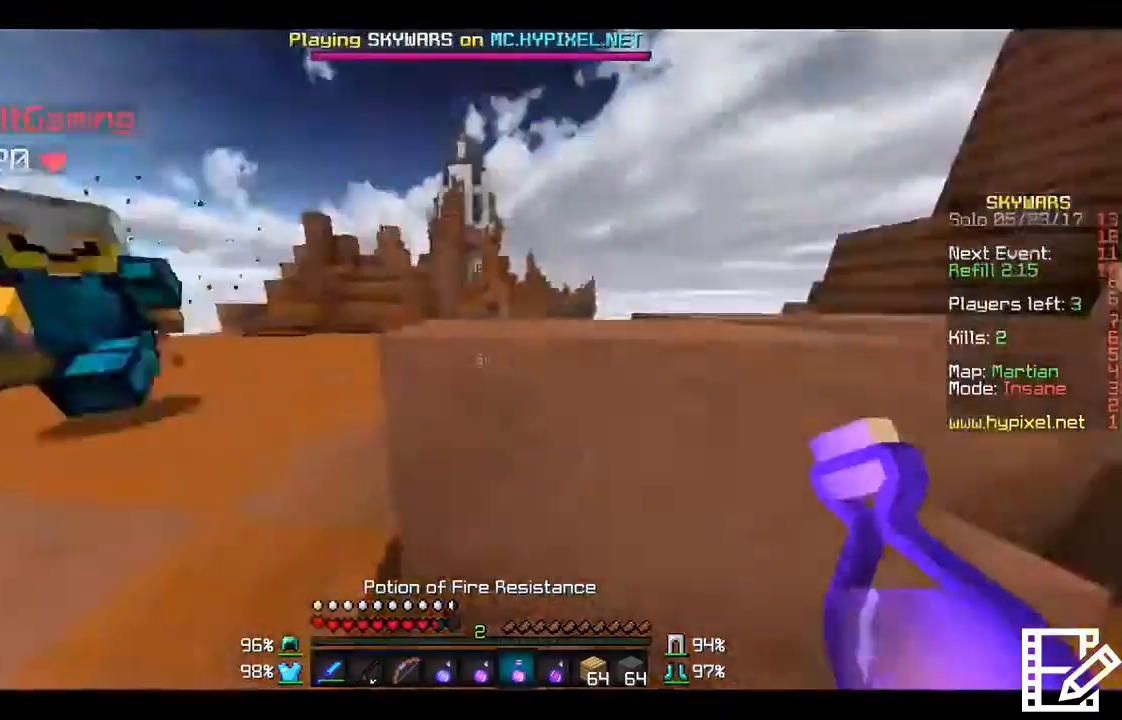
{"keys": ["w"], "mouse": [], "events": [[401, "mouse_left", "down"], [501, "mouse_left", "up"]]}
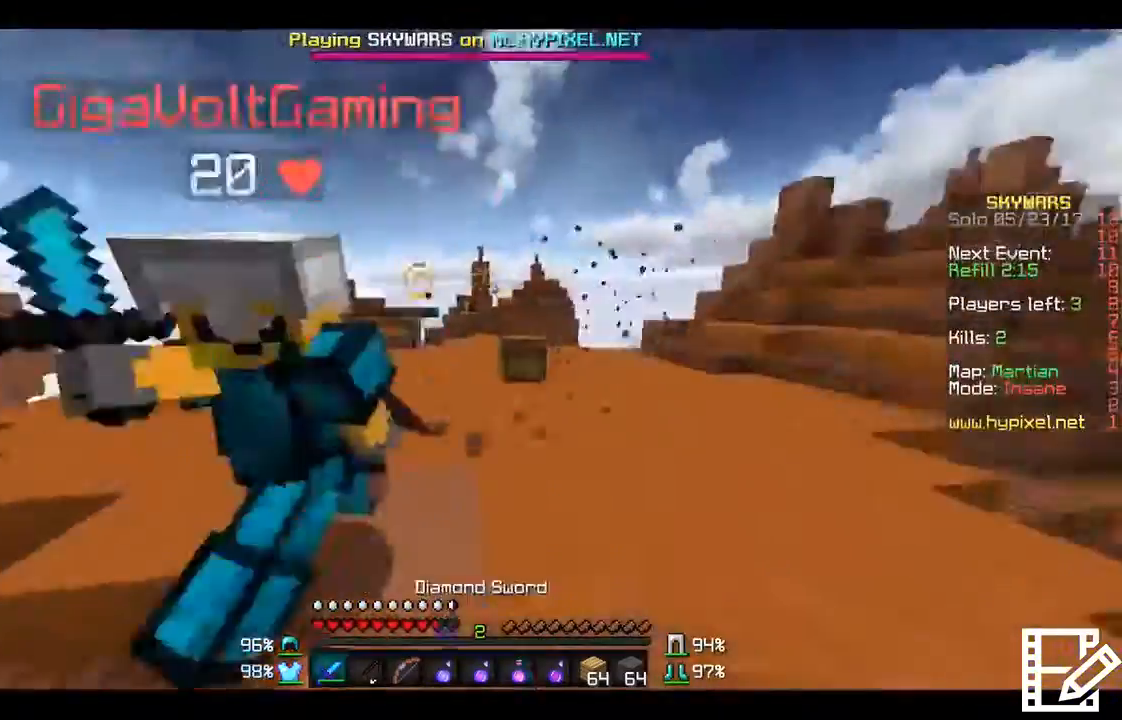
{"keys": ["w"], "mouse": [], "events": [[33, "d", "down"], [100, "mouse_left", "down"], [133, "mouse_left", "up"], [133, "w", "up"], [233, "mouse_left", "down"], [333, "mouse_left", "up"], [367, "d", "up"], [367, "s", "down"], [400, "mouse_left", "down"], [433, "s", "up"], [500, "mouse_left", "up"], [500, "w", "down"]]}
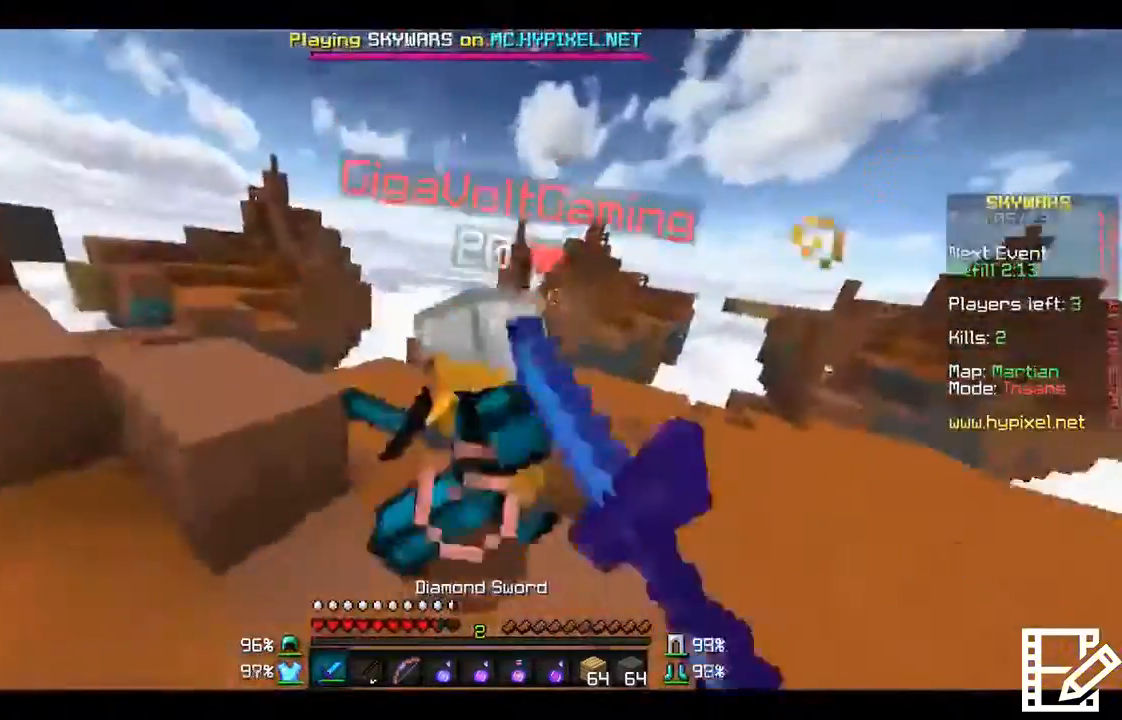
{"keys": ["w"], "mouse": ["left"], "events": [[100, "mouse_left", "down"], [200, "mouse_left", "up"], [200, "s", "down"], [234, "mouse_left", "down"], [234, "w", "up"], [334, "mouse_left", "up"], [434, "mouse_left", "down"], [501, "s", "up"], [501, "w", "down"]]}
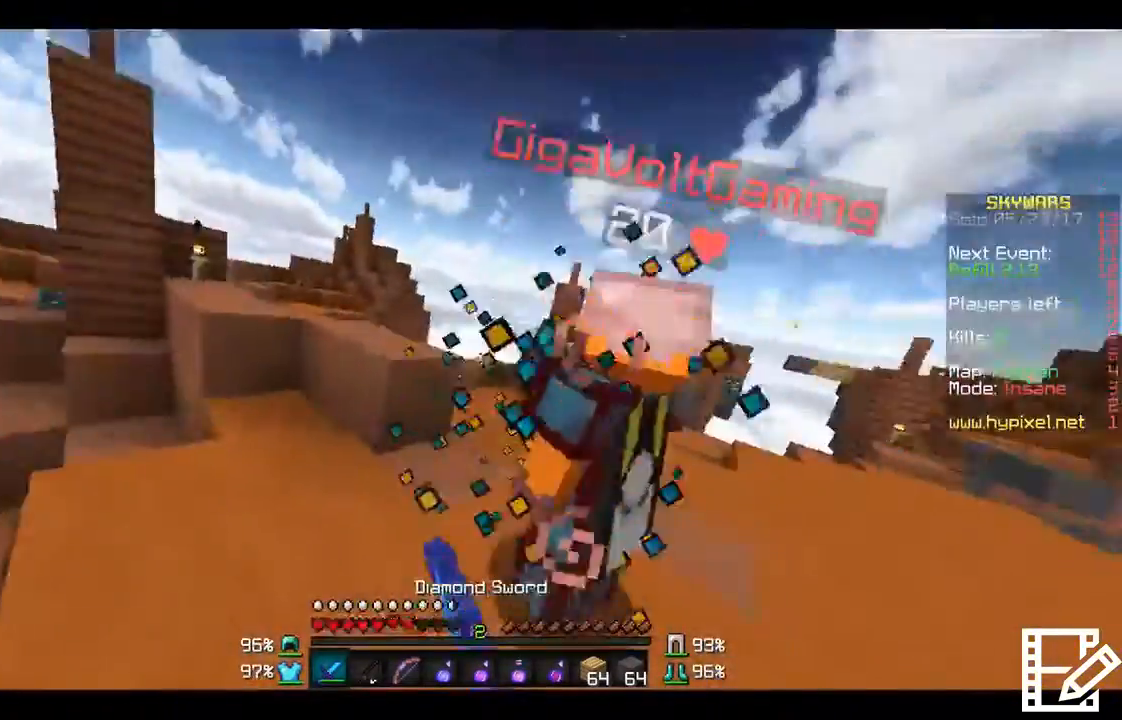
{"keys": ["d", "w"], "mouse": ["left"], "events": [[33, "mouse_left", "up"], [100, "mouse_left", "down"], [200, "mouse_left", "up"], [300, "mouse_left", "down"], [333, "mouse_left", "up"], [400, "d", "down"], [500, "mouse_left", "down"]]}
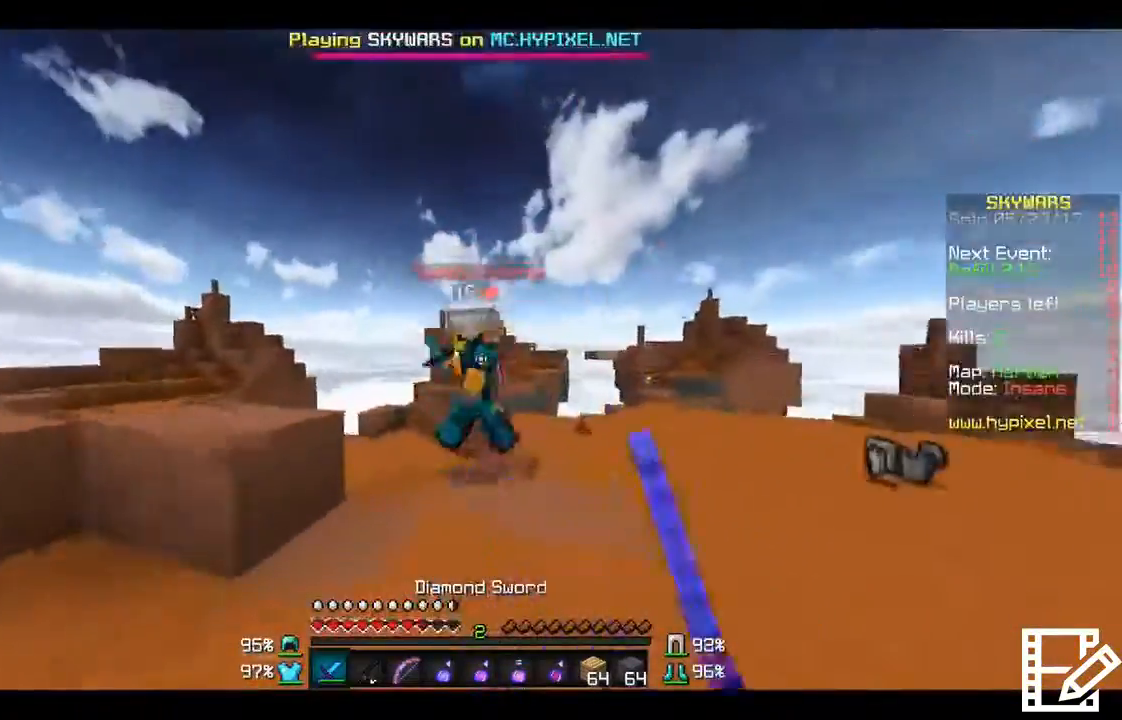
{"keys": ["d", "w"], "mouse": [], "events": [[34, "mouse_left", "up"], [134, "mouse_left", "down"], [234, "mouse_left", "up"], [334, "mouse_left", "down"], [401, "mouse_left", "up"]]}
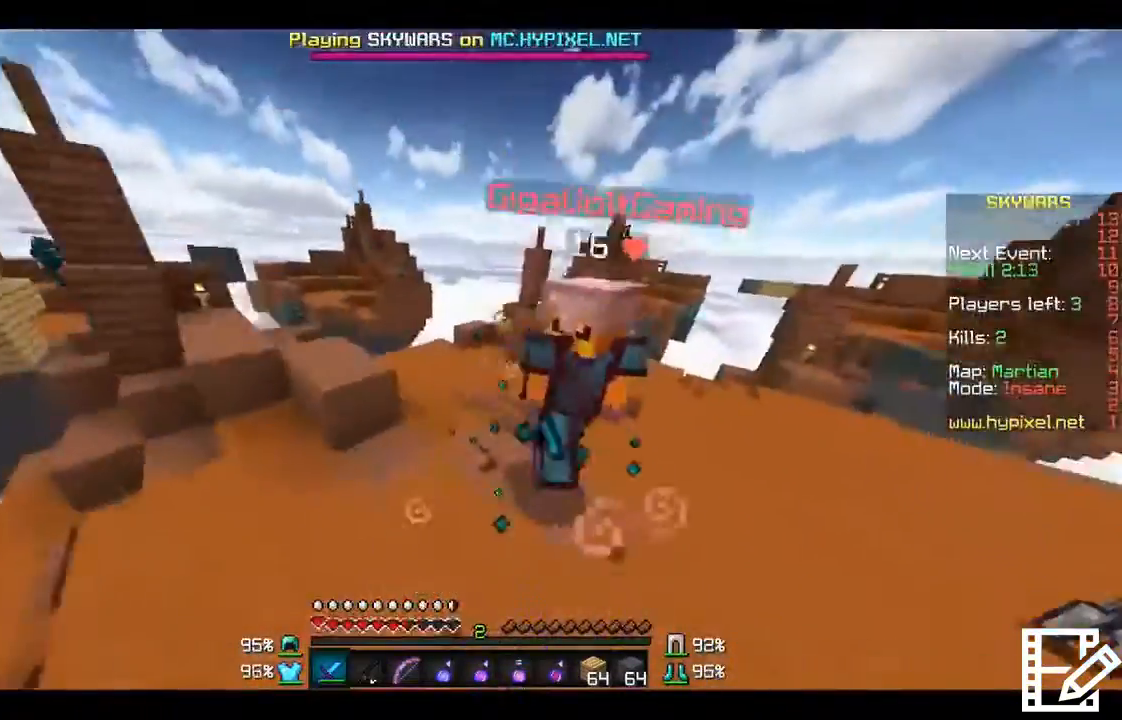
{"keys": ["w"], "mouse": [], "events": [[33, "mouse_left", "down"], [100, "mouse_left", "up"], [100, "w", "up"], [200, "mouse_left", "down"], [233, "w", "down"], [300, "d", "up"], [300, "mouse_left", "up"], [333, "mouse_left", "down"], [433, "mouse_left", "up"]]}
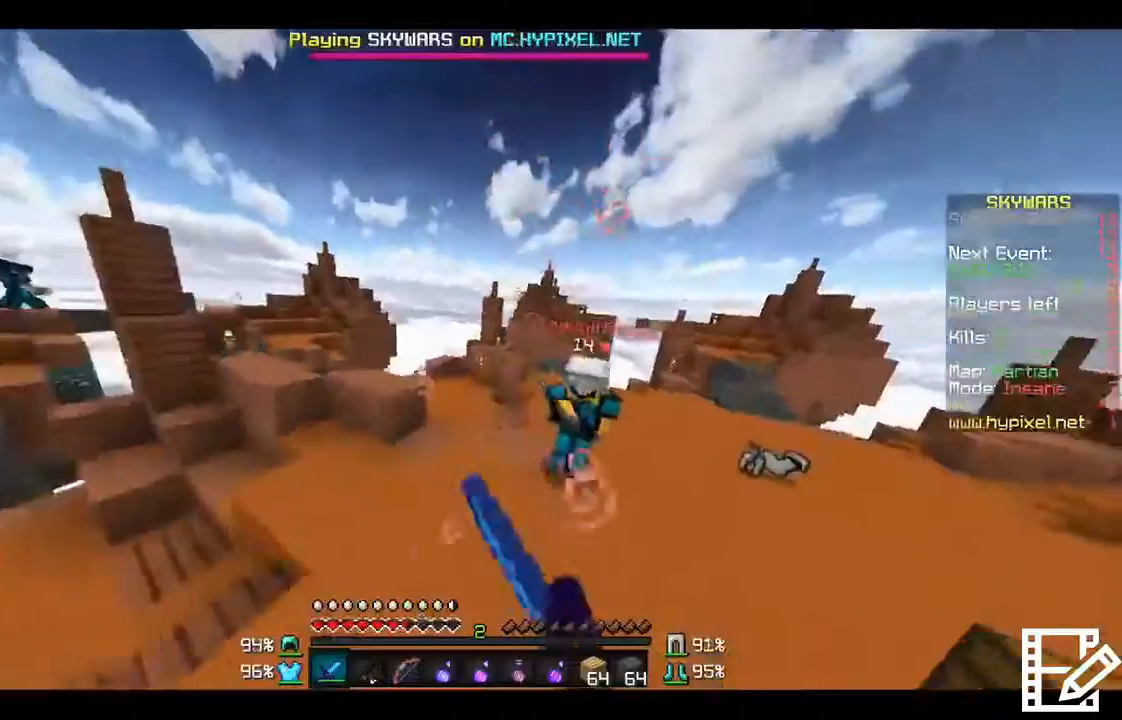
{"keys": ["a", "w"], "mouse": [], "events": [[334, "a", "down"]]}
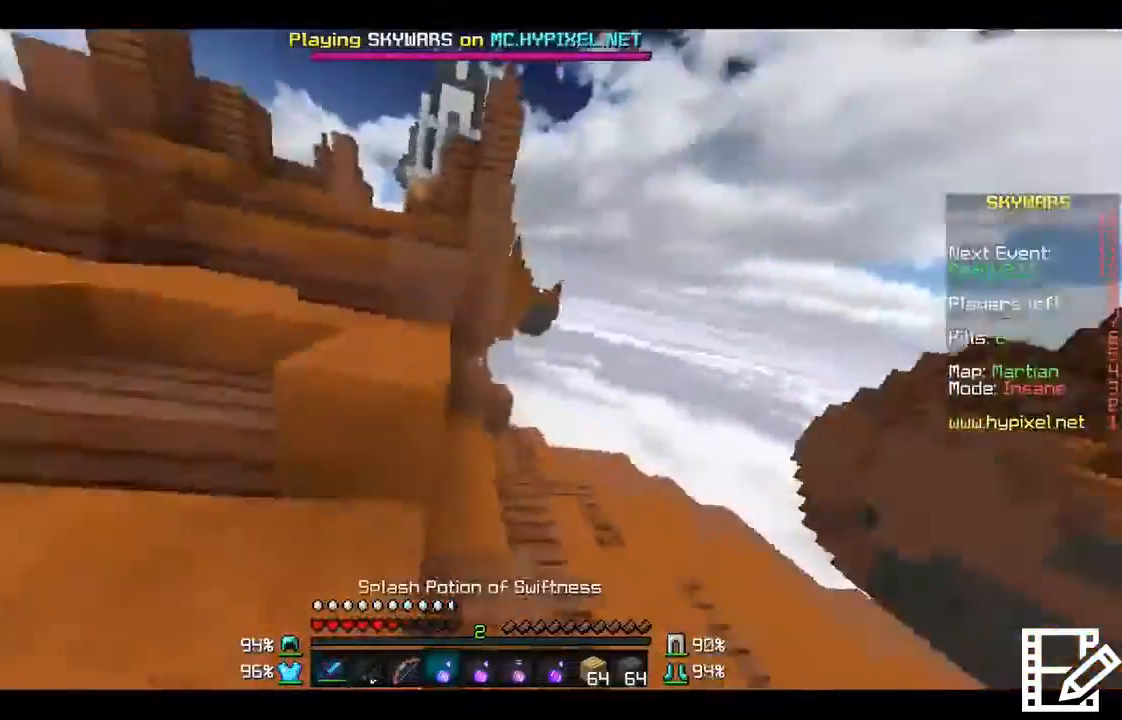
{"keys": ["w"], "mouse": [], "events": [[400, "mouse_right", "down"], [467, "a", "up"], [500, "mouse_right", "up"]]}
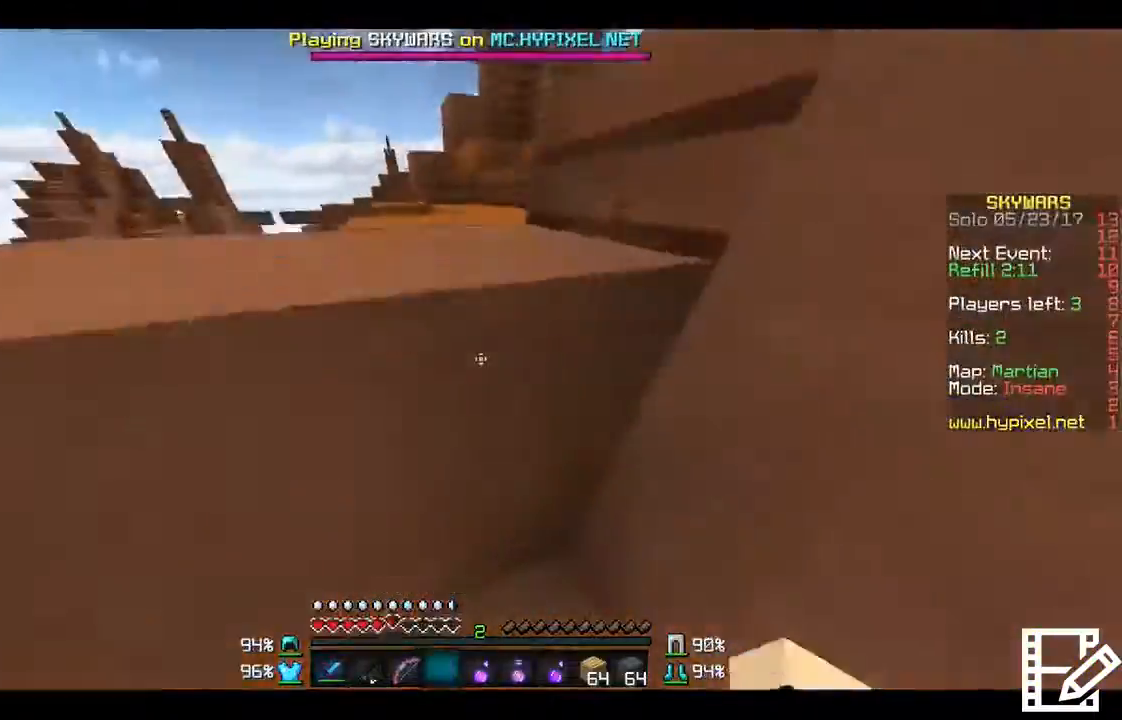
{"keys": ["w"], "mouse": [], "events": []}
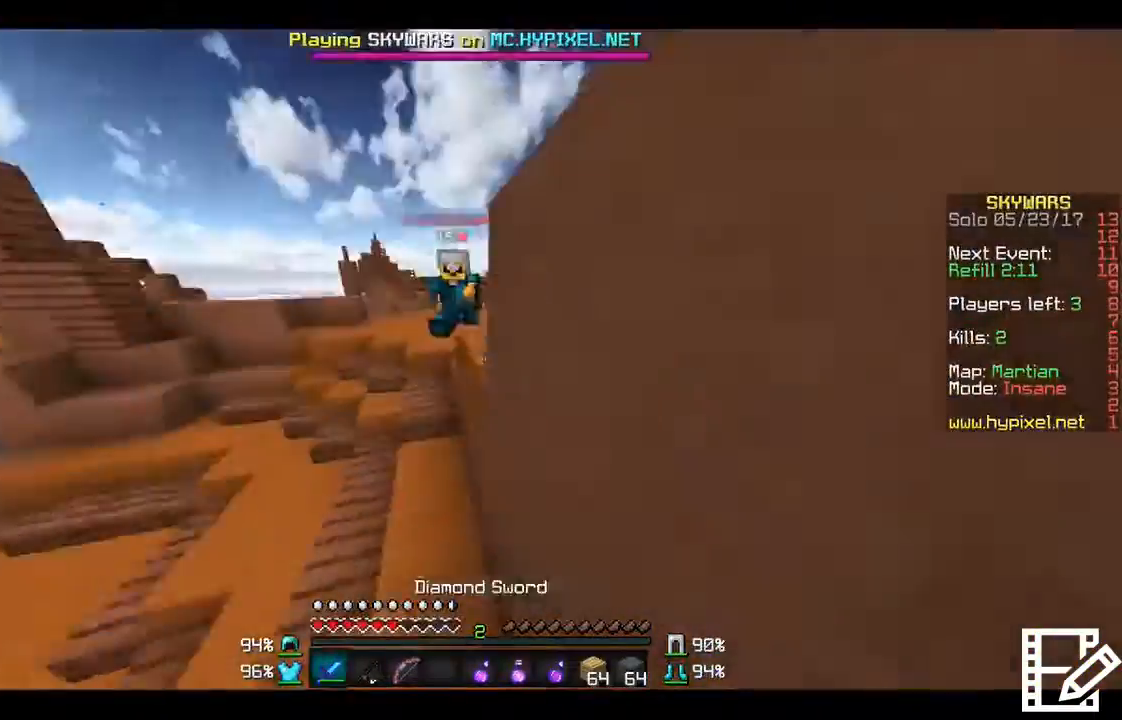
{"keys": ["d"], "mouse": [], "events": [[100, "d", "down"], [133, "mouse_left", "down"], [166, "mouse_left", "up"], [300, "mouse_left", "down"], [333, "mouse_left", "up"], [433, "mouse_left", "down"], [433, "w", "up"], [500, "mouse_left", "up"]]}
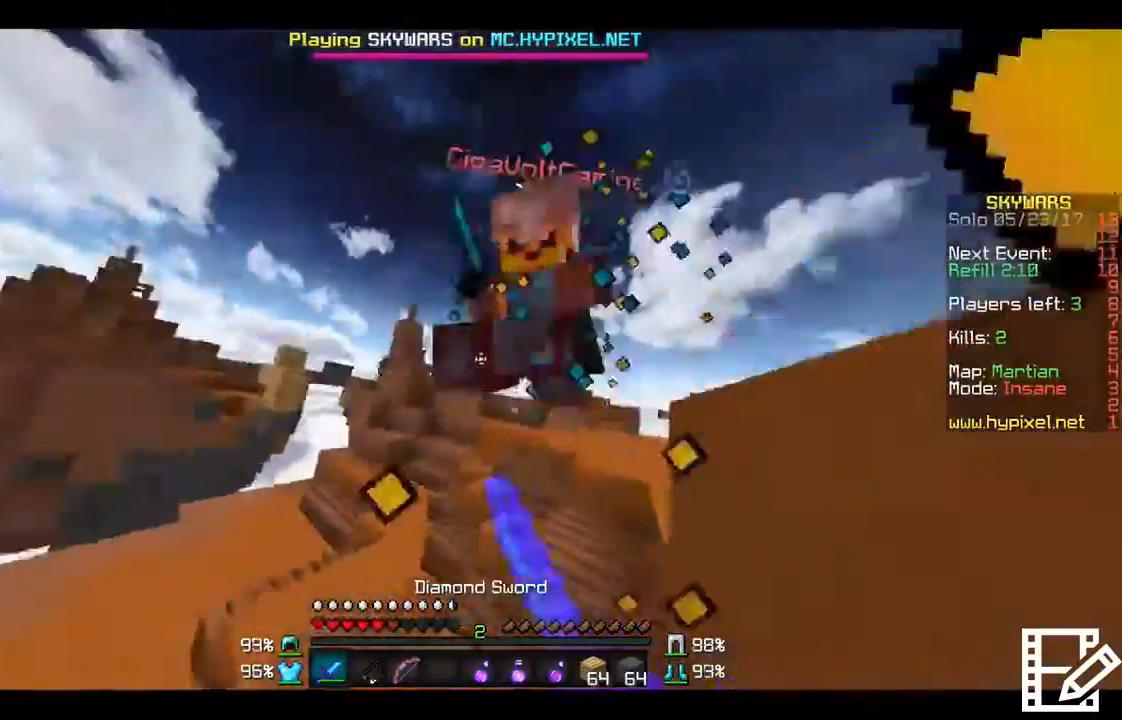
{"keys": ["d"], "mouse": ["left"], "events": [[67, "mouse_left", "down"], [134, "s", "down"], [200, "mouse_left", "up"], [267, "mouse_left", "down"], [267, "s", "up"], [334, "mouse_left", "up"], [434, "mouse_left", "down"]]}
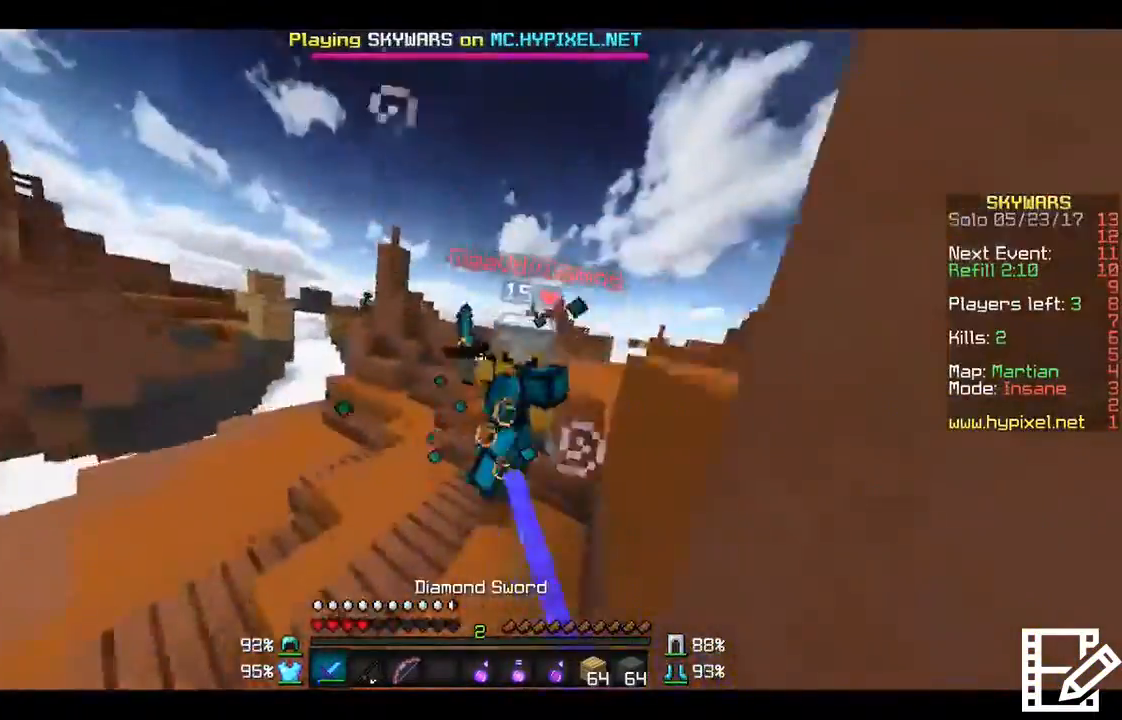
{"keys": ["a", "w"], "mouse": ["left"], "events": [[33, "mouse_left", "up"], [33, "w", "down"], [100, "mouse_left", "down"], [167, "mouse_left", "up"], [233, "mouse_left", "down"], [333, "mouse_left", "up"], [433, "d", "up"], [433, "mouse_left", "down"], [500, "a", "down"]]}
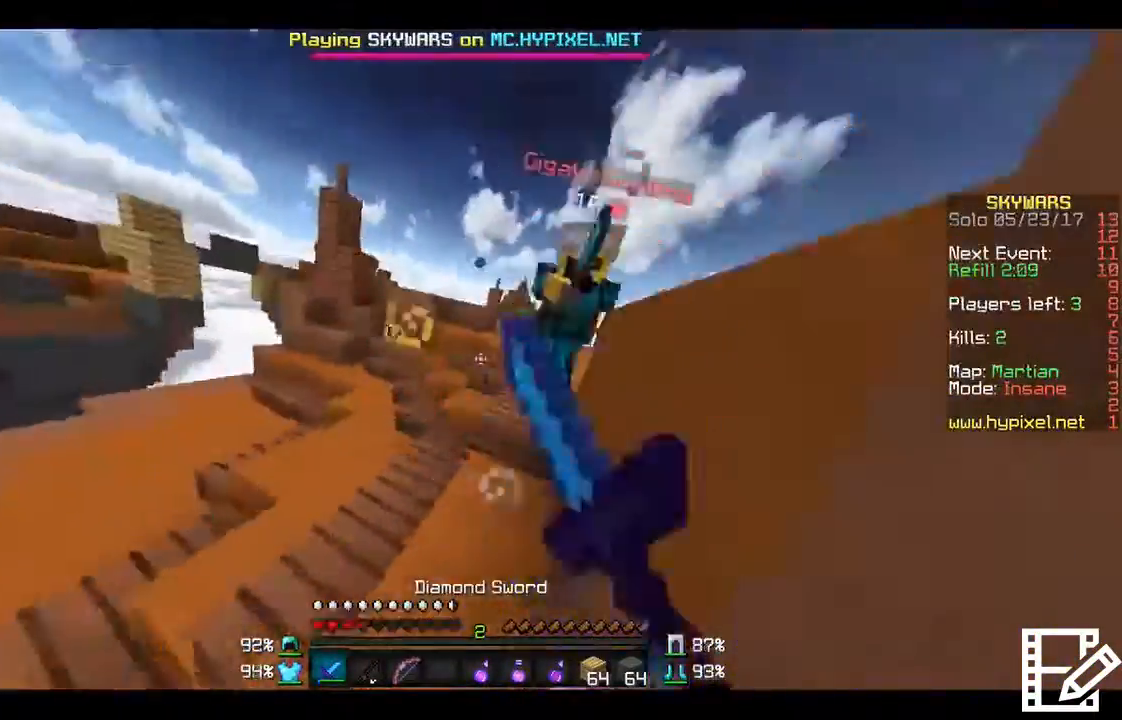
{"keys": ["a", "w"], "mouse": ["left"], "events": [[34, "mouse_left", "up"], [67, "mouse_left", "down"], [200, "mouse_left", "up"], [267, "mouse_left", "down"], [401, "mouse_left", "up"], [434, "mouse_left", "down"]]}
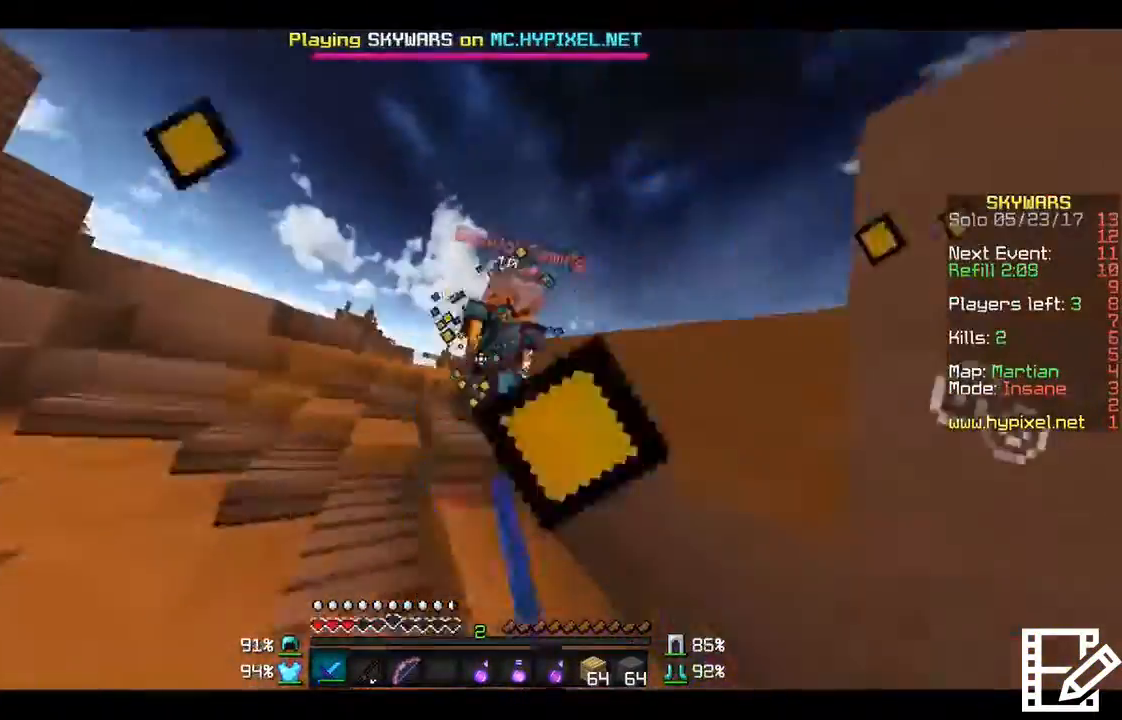
{"keys": ["a", "w"], "mouse": ["left"], "events": [[33, "mouse_left", "up"], [100, "mouse_left", "down"], [166, "mouse_left", "up"], [300, "mouse_left", "down"], [433, "mouse_left", "up"], [500, "mouse_left", "down"]]}
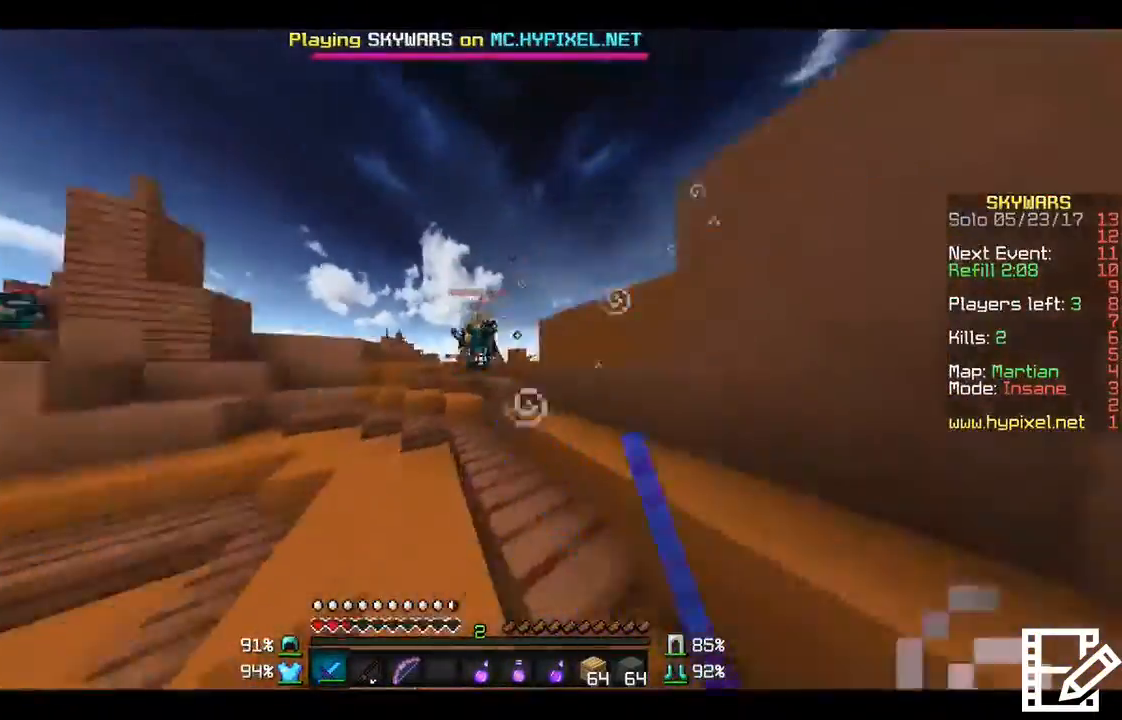
{"keys": ["a", "w"], "mouse": [], "events": [[67, "mouse_left", "up"]]}
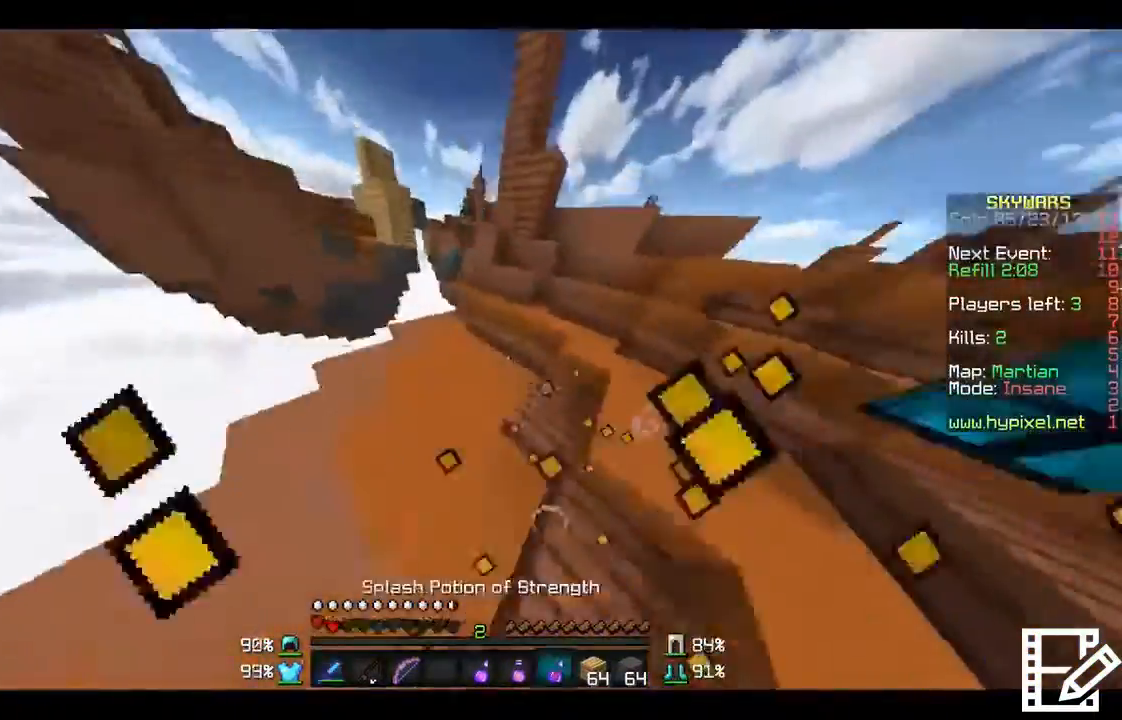
{"keys": ["w"], "mouse": [], "events": [[267, "a", "up"]]}
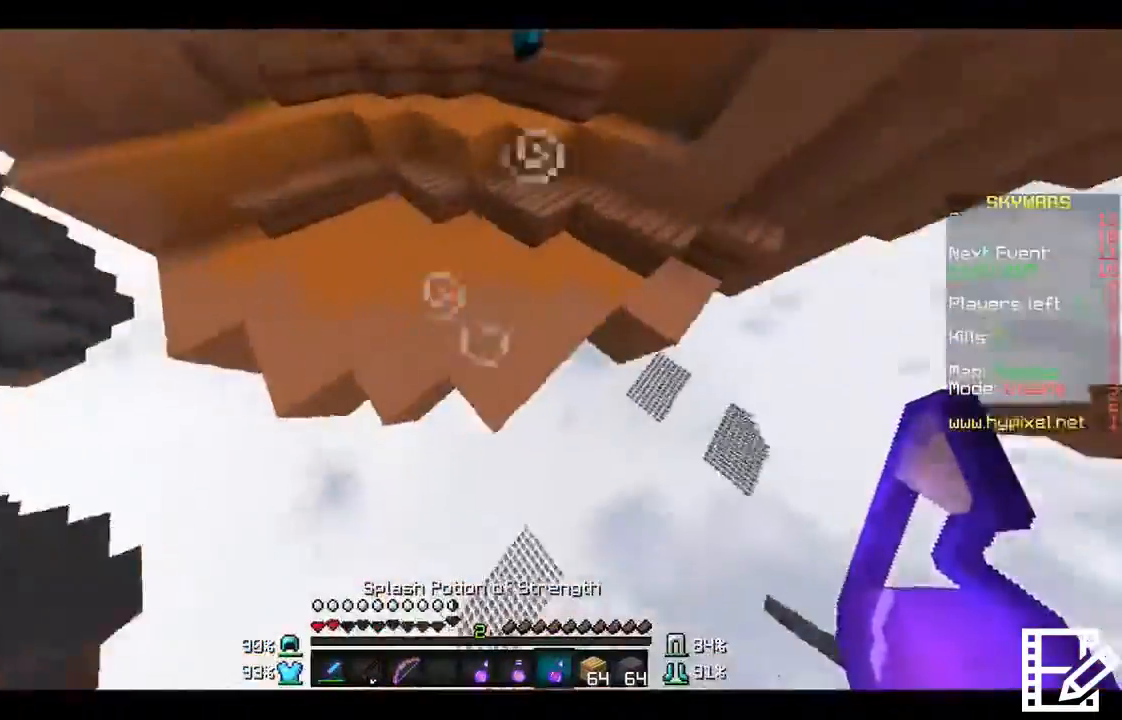
{"keys": ["w"], "mouse": [], "events": [[67, "d", "down"], [100, "mouse_right", "down"], [200, "d", "up"], [200, "mouse_right", "up"]]}
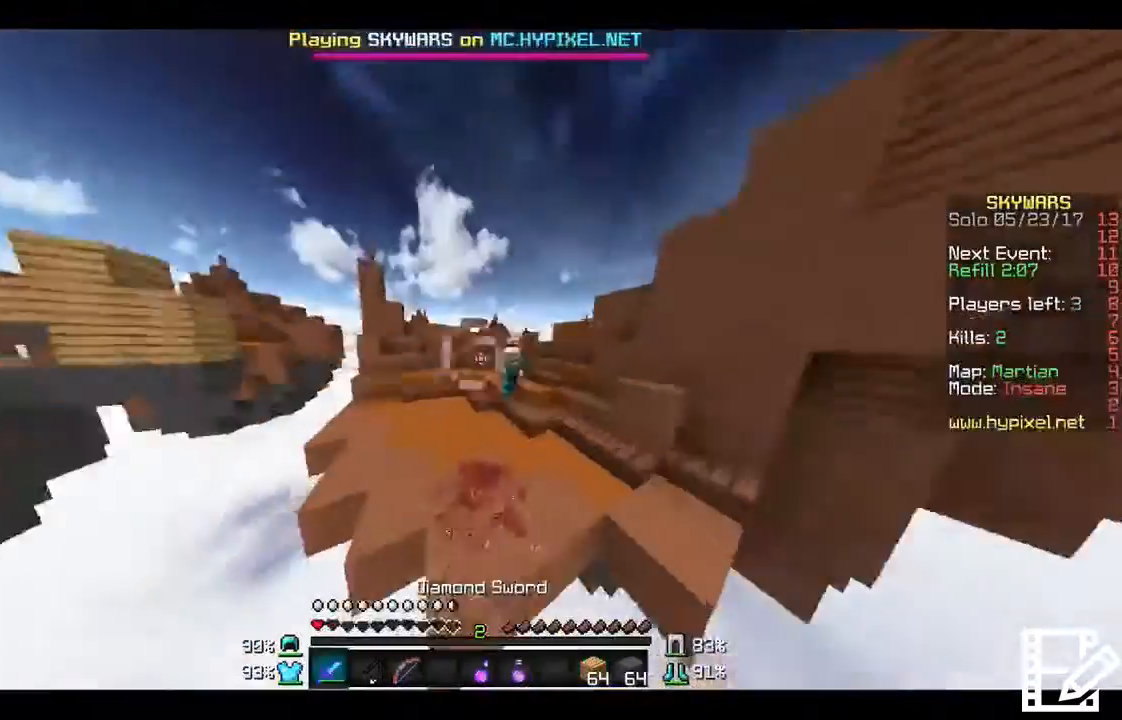
{"keys": ["w"], "mouse": ["left"], "events": [[33, "mouse_left", "down"], [133, "d", "down"], [133, "mouse_left", "up"], [200, "mouse_left", "down"], [233, "d", "up"], [300, "mouse_left", "up"], [333, "mouse_left", "down"], [433, "mouse_left", "up"], [467, "mouse_left", "down"]]}
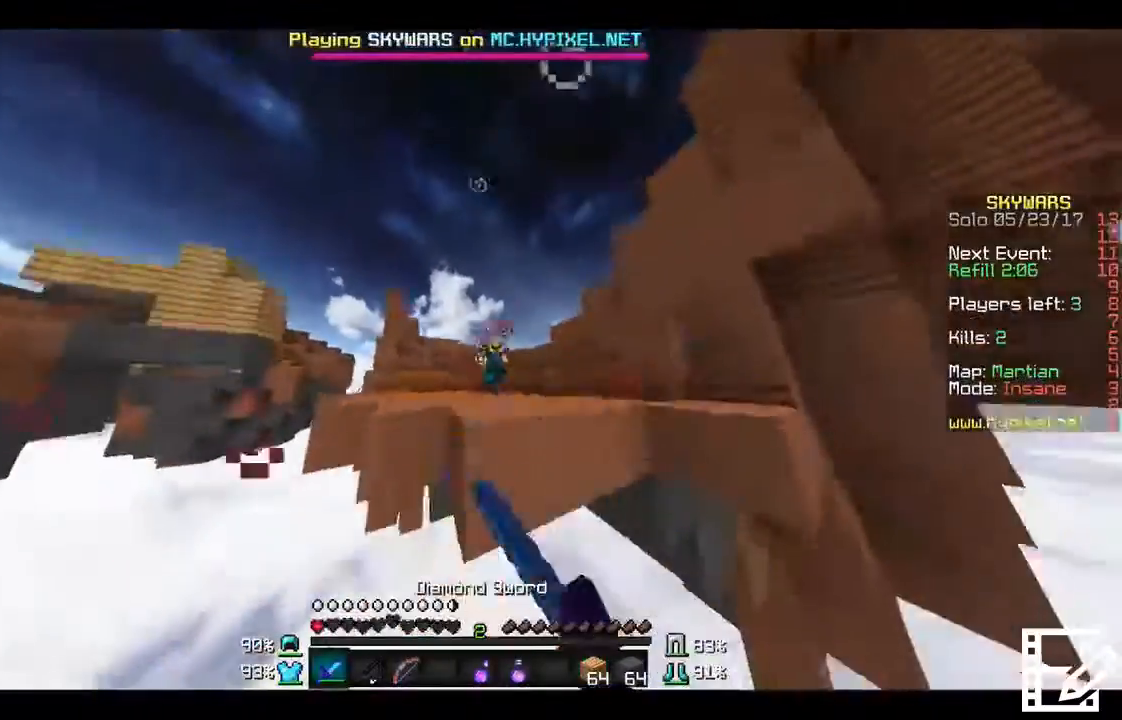
{"keys": ["d"], "mouse": [], "events": [[100, "mouse_left", "up"], [134, "mouse_left", "down"], [234, "mouse_left", "up"], [334, "mouse_left", "down"], [367, "d", "down"], [434, "mouse_left", "up"], [501, "w", "up"]]}
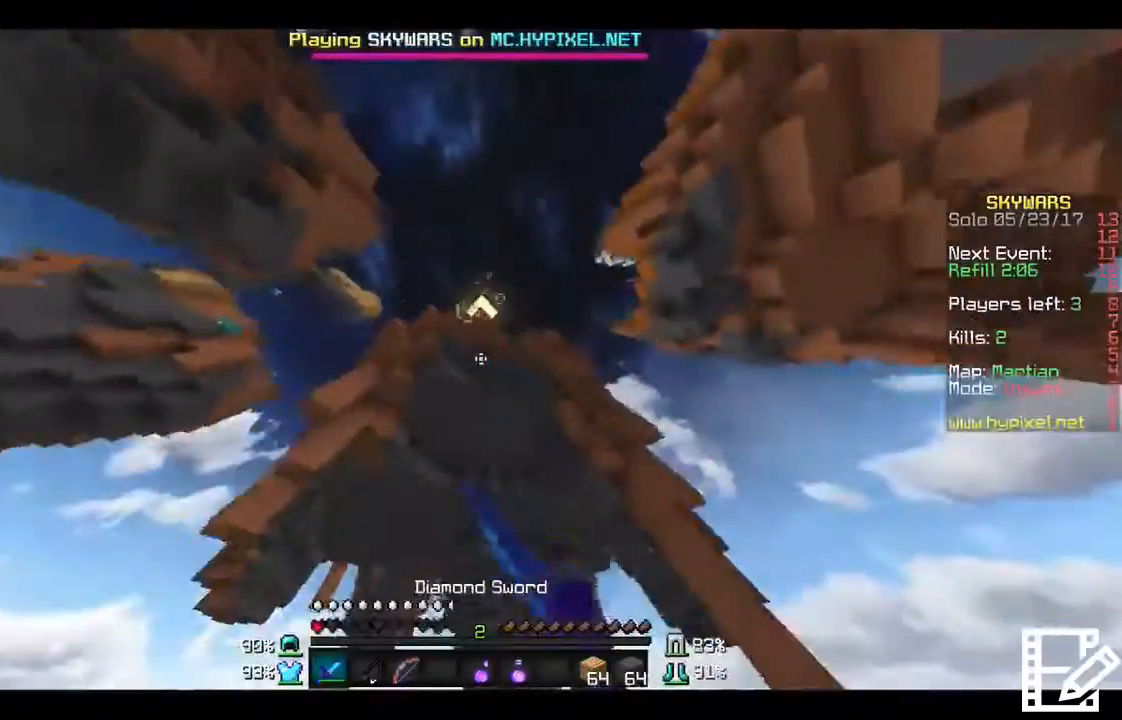
{"keys": [], "mouse": [], "events": [[33, "d", "up"]]}
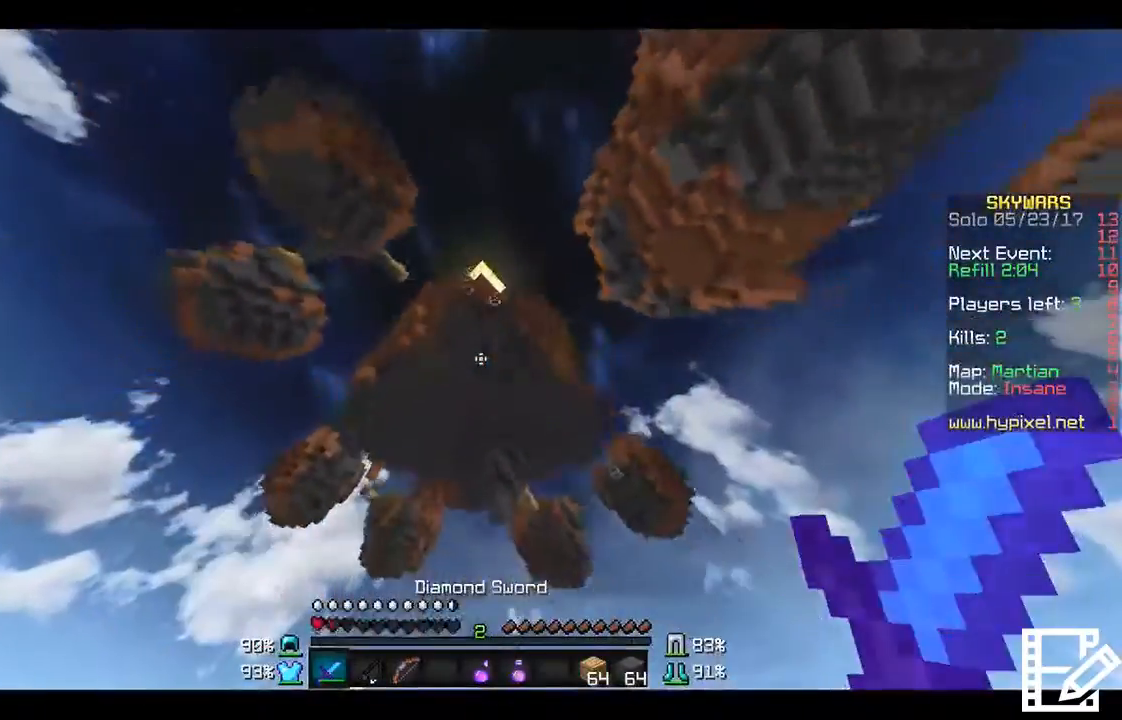
{"keys": [], "mouse": [], "events": []}
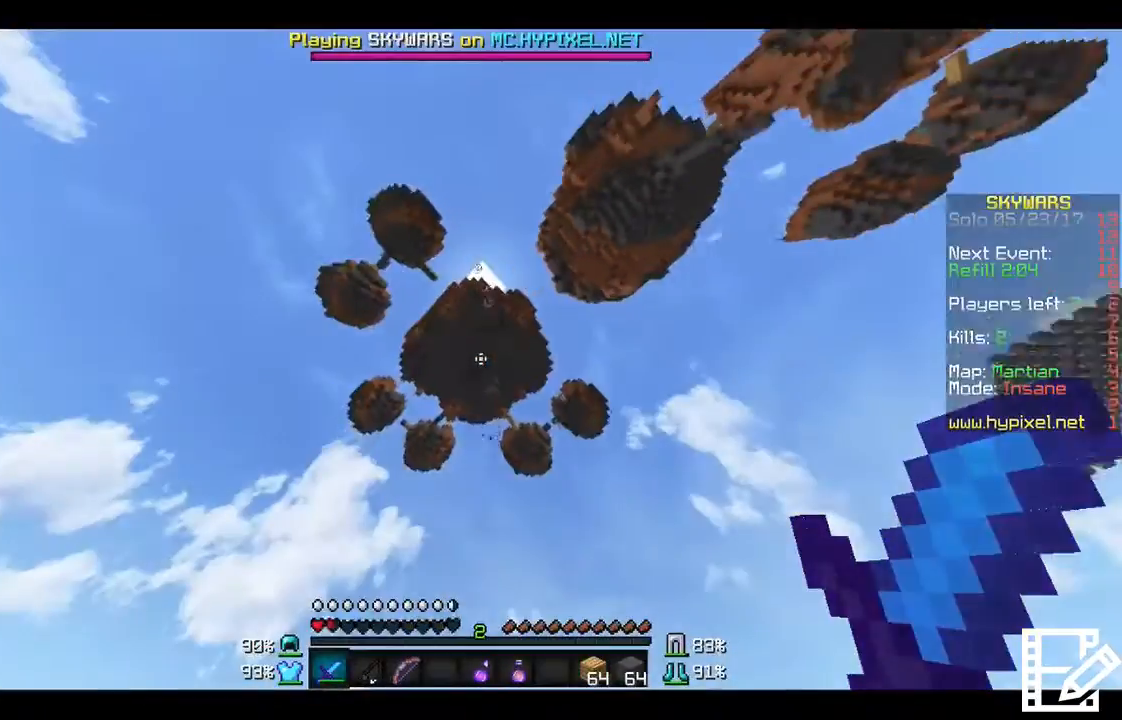
{"keys": [], "mouse": [], "events": []}
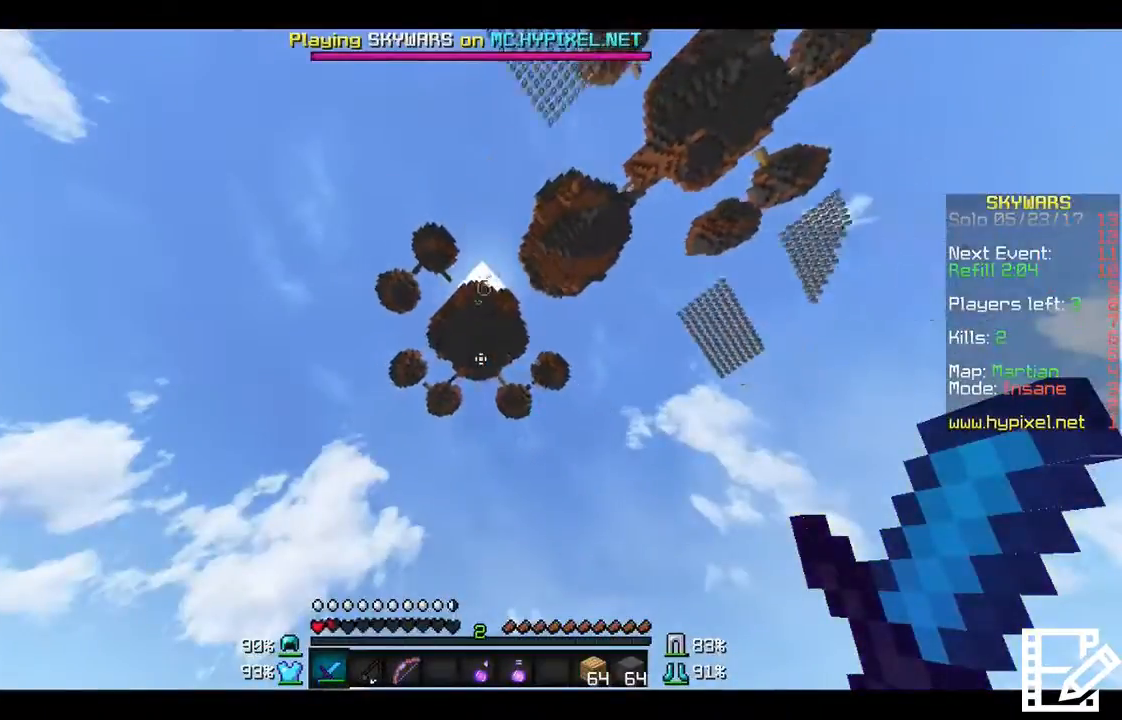
{"keys": [], "mouse": []}
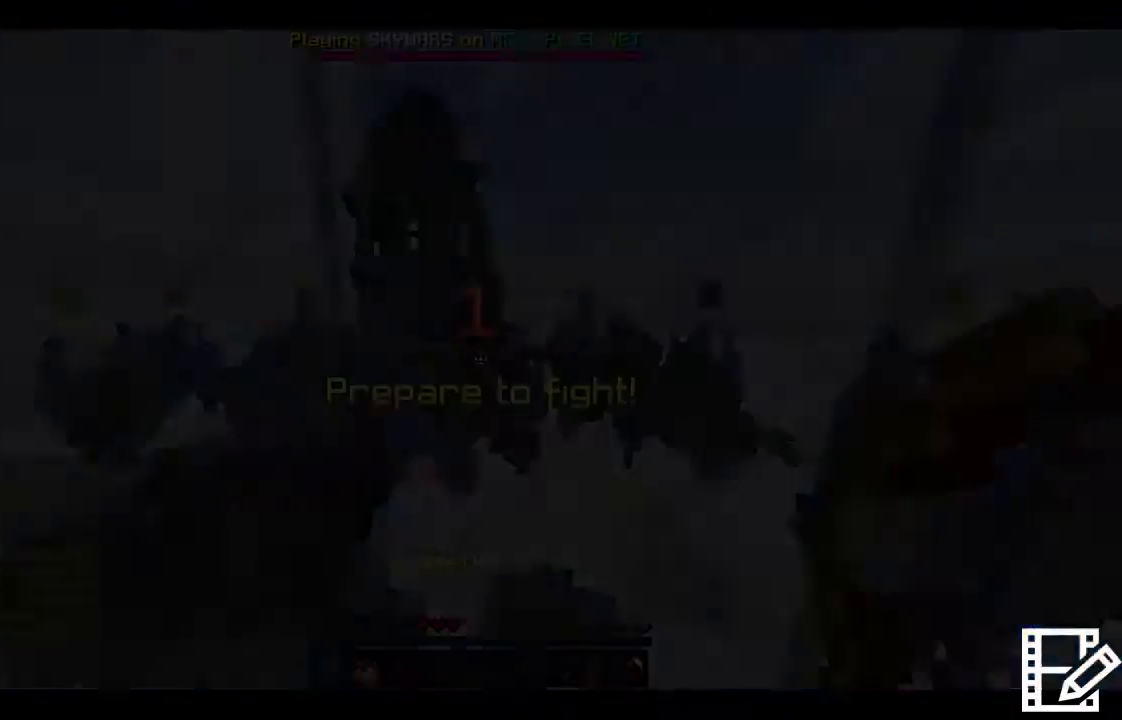
{"keys": [], "mouse": [], "events": []}
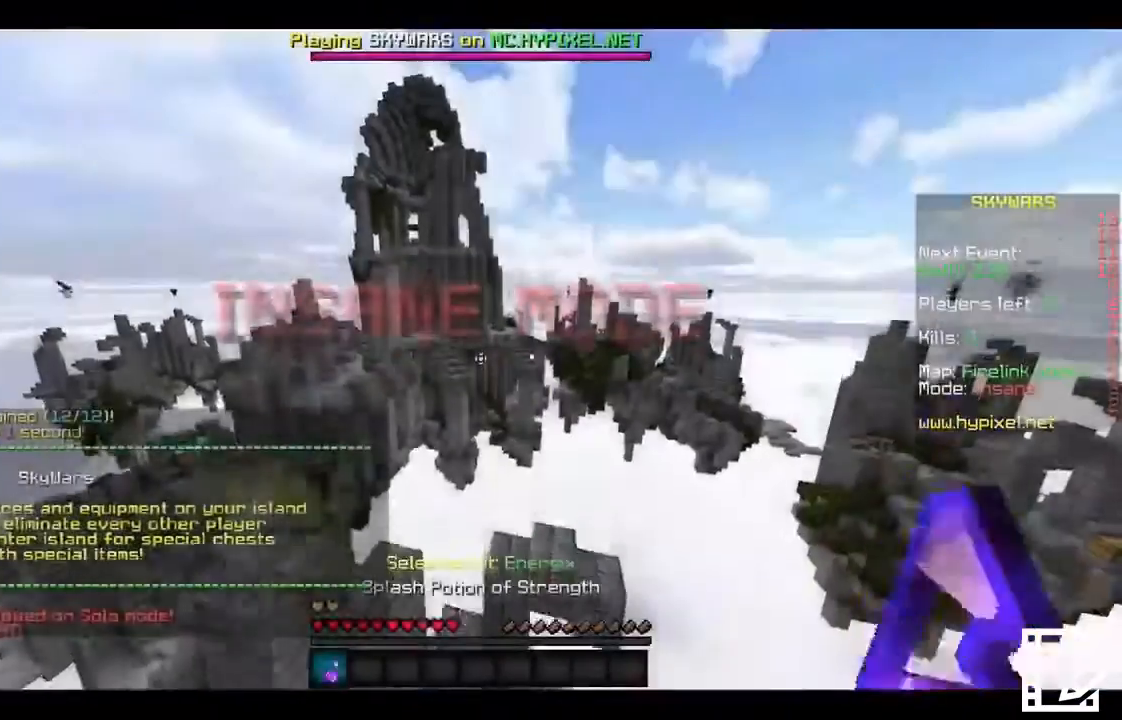
{"keys": [], "mouse": [], "events": []}
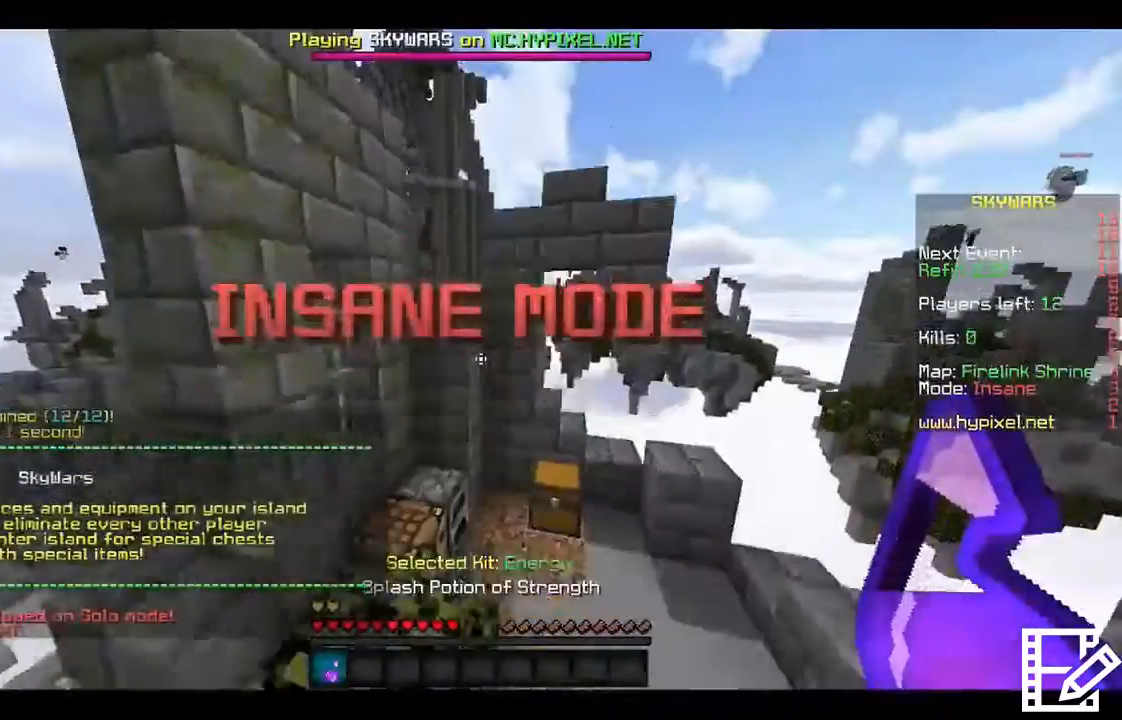
{"keys": ["w"], "mouse": [], "events": [[300, "w", "down"]]}